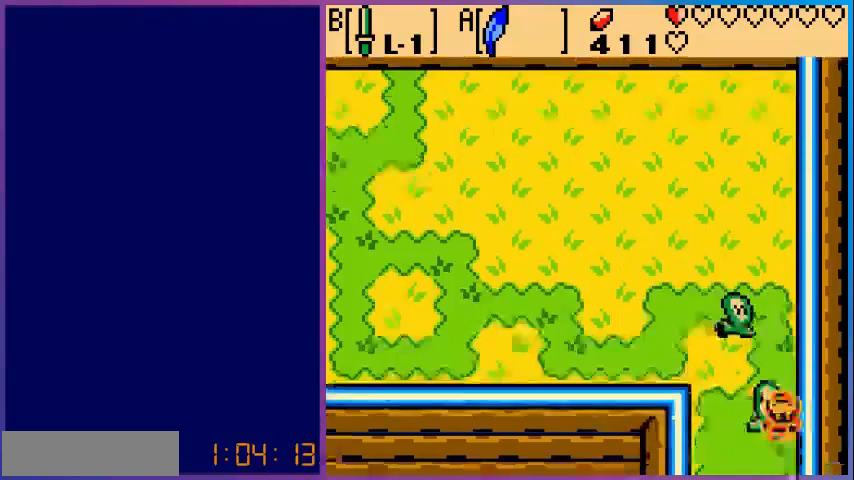
Gameplay with a controller (Nintendo layout); each line is a JSON object with the inputs held at the frame after it. "events" lists button and stick changes between this image and that frame as [ms after this image, input, new state], when the widget could be followed in between. Not read: L3 R3.
{"buttons": ["DPAD_DOWN"], "events": [[400, "DPAD_DOWN", "up"], [480, "DPAD_DOWN", "down"]]}
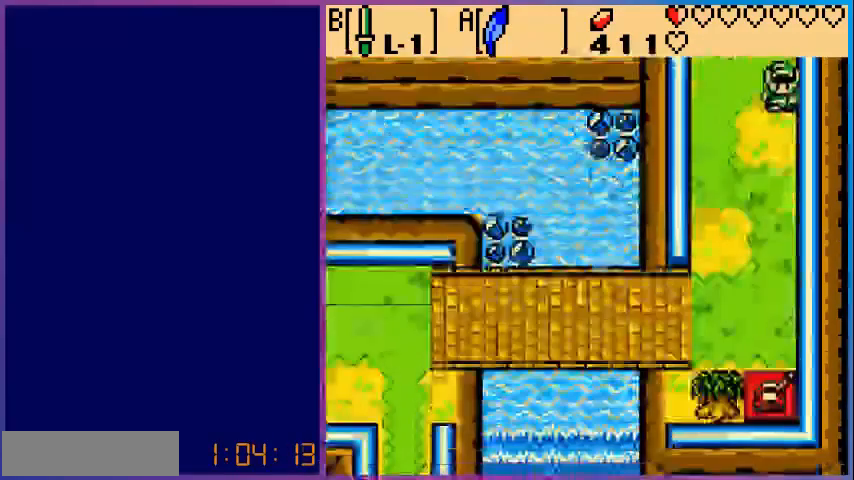
{"buttons": ["DPAD_DOWN", "DPAD_LEFT"], "events": [[440, "DPAD_LEFT", "down"]]}
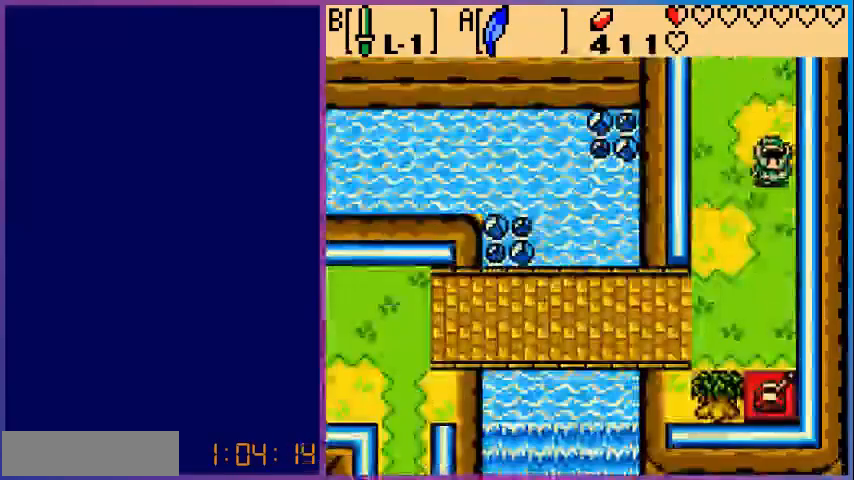
{"buttons": ["DPAD_DOWN"], "events": [[360, "DPAD_LEFT", "up"]]}
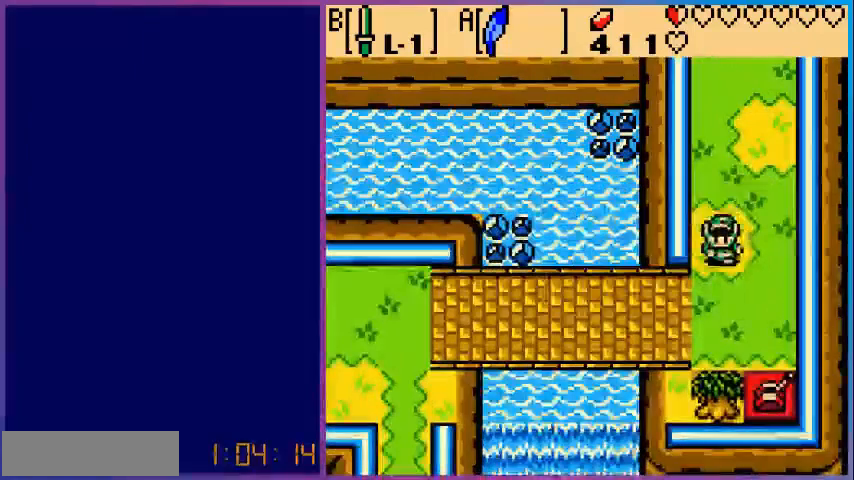
{"buttons": ["DPAD_LEFT"], "events": [[200, "DPAD_LEFT", "down"], [240, "DPAD_DOWN", "up"]]}
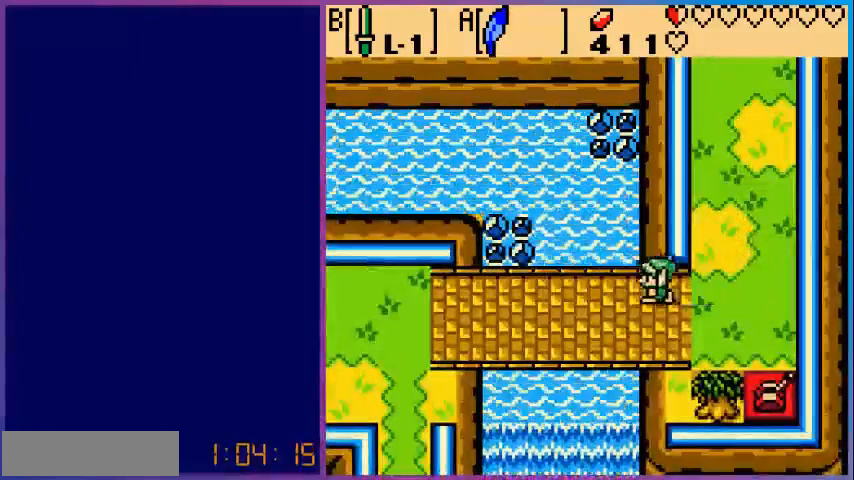
{"buttons": ["DPAD_LEFT"], "events": []}
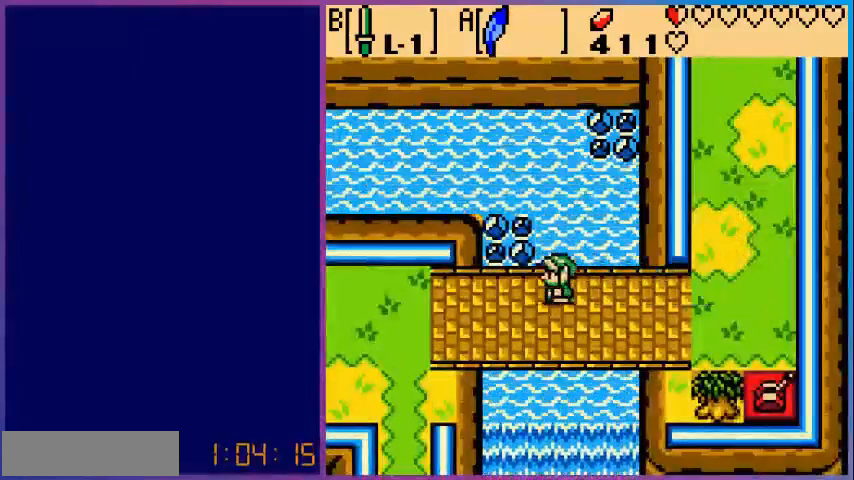
{"buttons": ["DPAD_LEFT"], "events": []}
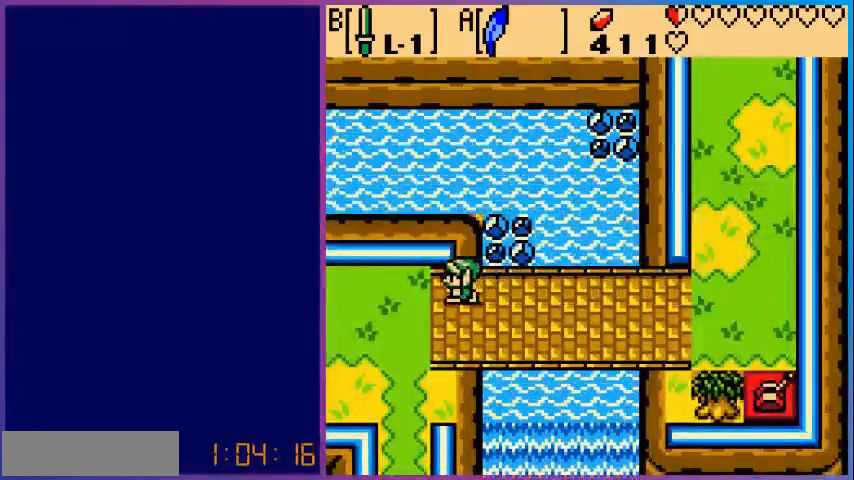
{"buttons": ["DPAD_DOWN", "DPAD_LEFT"], "events": [[80, "DPAD_DOWN", "down"], [120, "DPAD_LEFT", "up"], [480, "DPAD_LEFT", "down"]]}
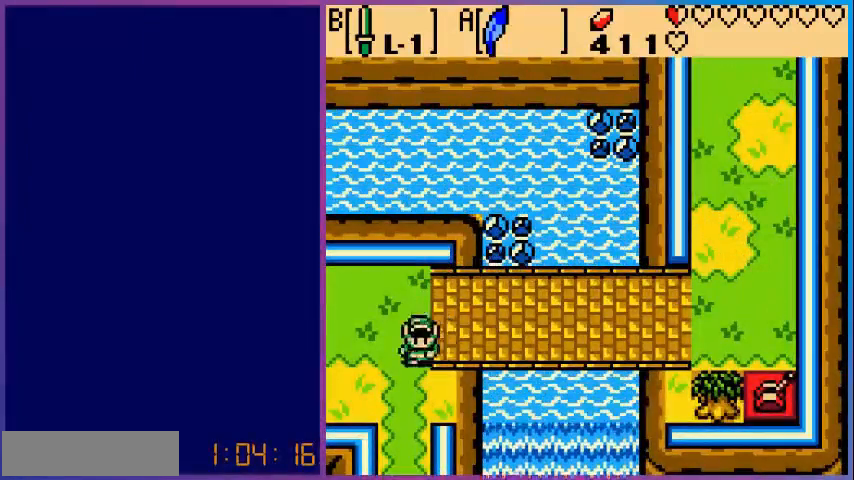
{"buttons": ["DPAD_DOWN"], "events": [[200, "DPAD_LEFT", "up"]]}
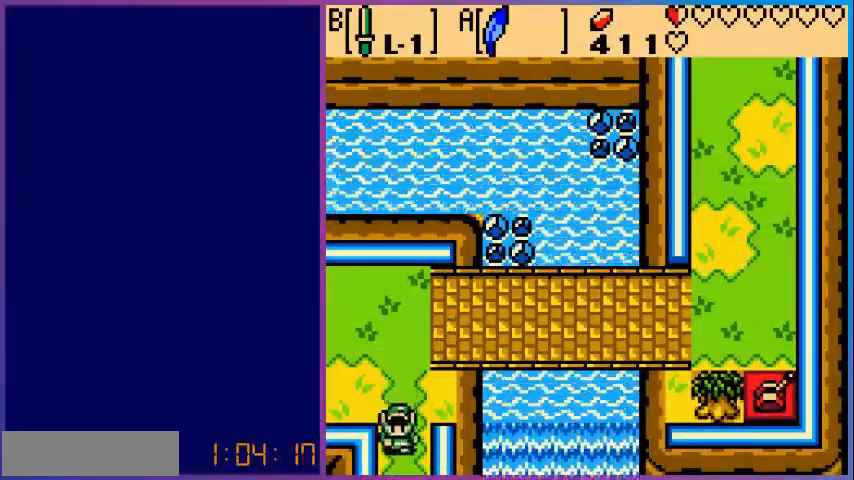
{"buttons": ["DPAD_DOWN"], "events": []}
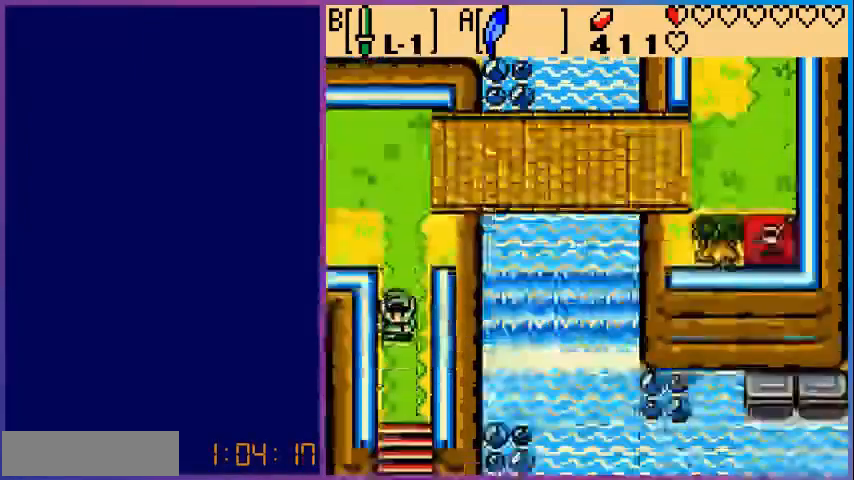
{"buttons": ["DPAD_DOWN"], "events": [[160, "DPAD_DOWN", "up"], [360, "DPAD_DOWN", "down"]]}
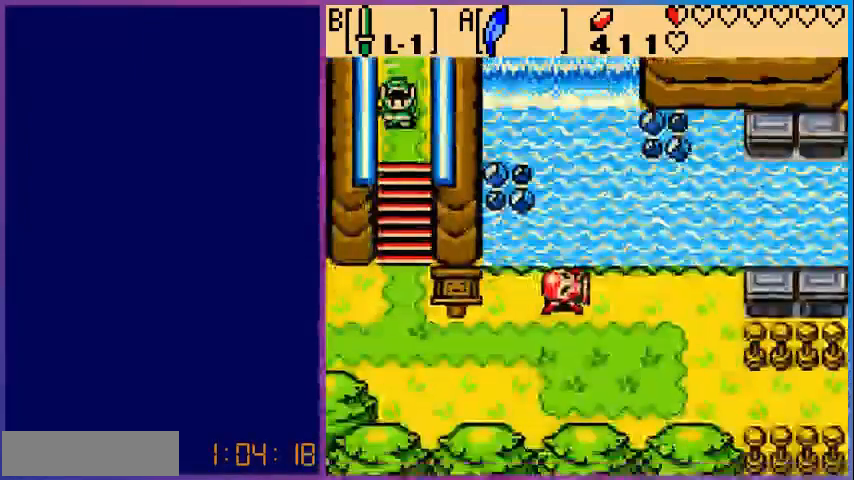
{"buttons": ["DPAD_DOWN"], "events": [[120, "A", "down"], [480, "A", "up"]]}
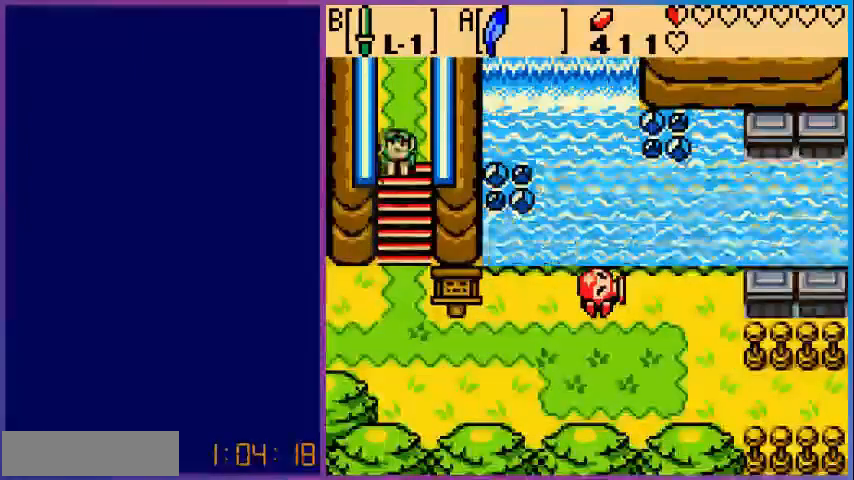
{"buttons": ["DPAD_DOWN"], "events": []}
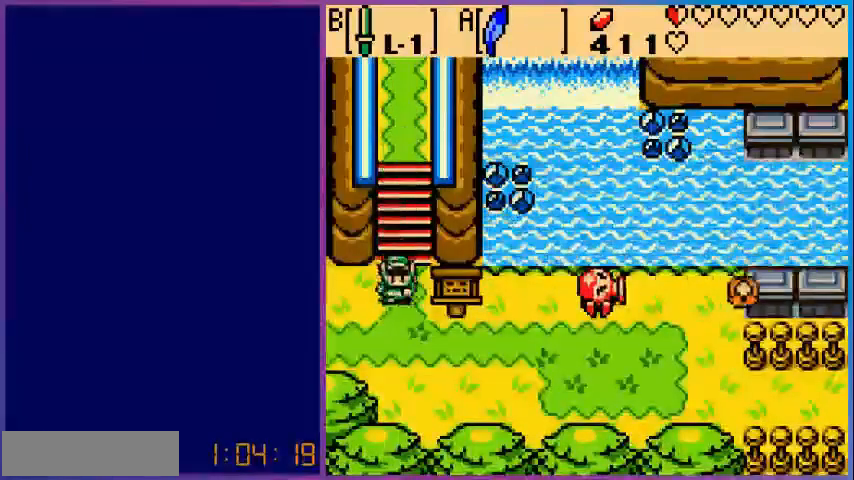
{"buttons": ["DPAD_RIGHT"], "events": [[280, "DPAD_DOWN", "up"], [280, "DPAD_RIGHT", "down"]]}
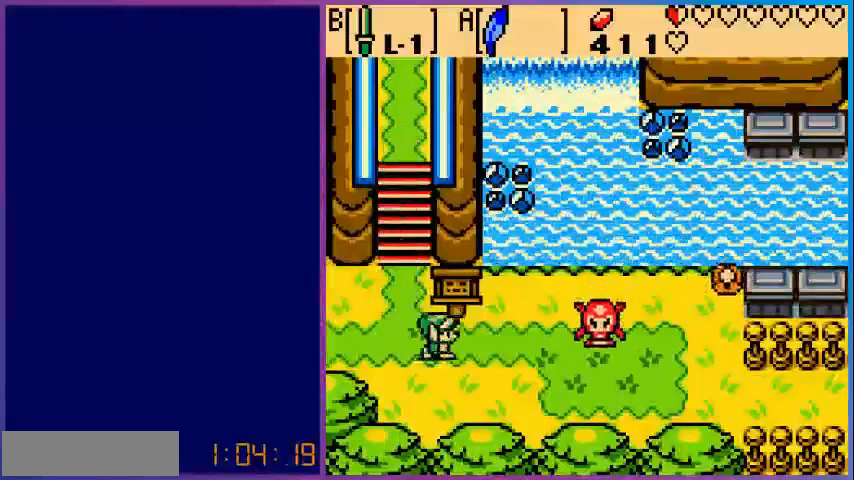
{"buttons": ["B", "DPAD_RIGHT"], "events": [[480, "B", "down"]]}
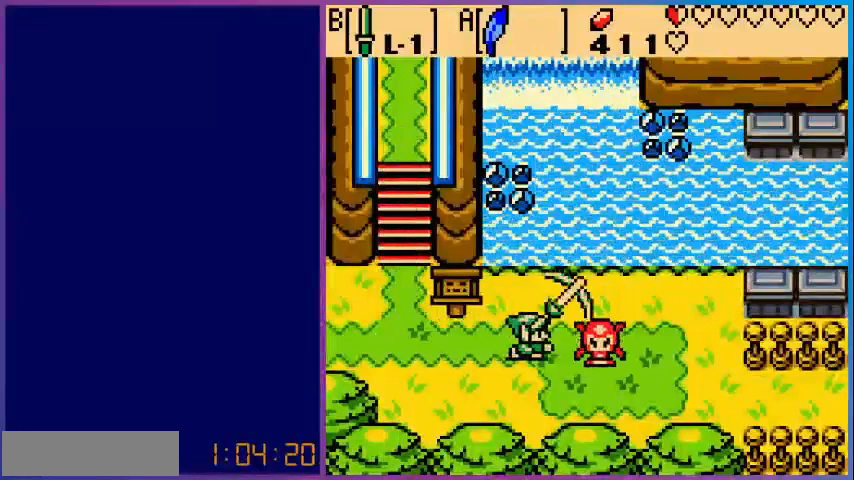
{"buttons": ["DPAD_LEFT"], "events": [[80, "B", "up"], [80, "DPAD_RIGHT", "up"], [160, "DPAD_LEFT", "down"]]}
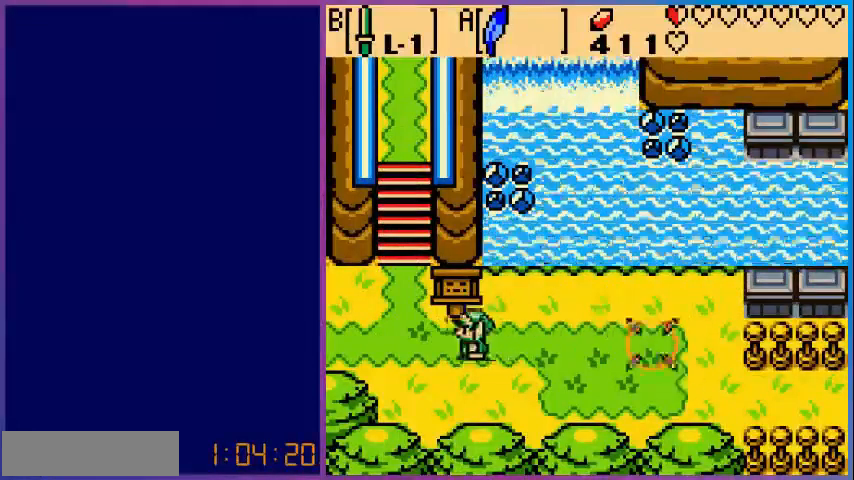
{"buttons": ["DPAD_LEFT"], "events": []}
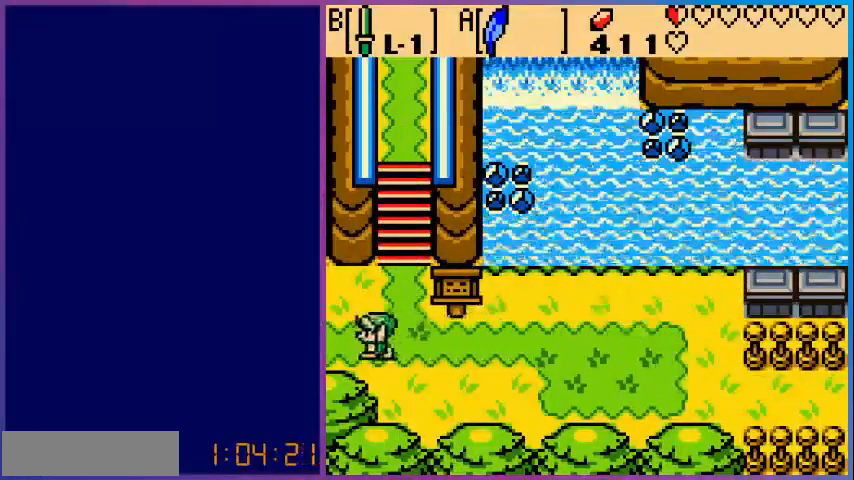
{"buttons": [], "events": [[480, "DPAD_LEFT", "up"]]}
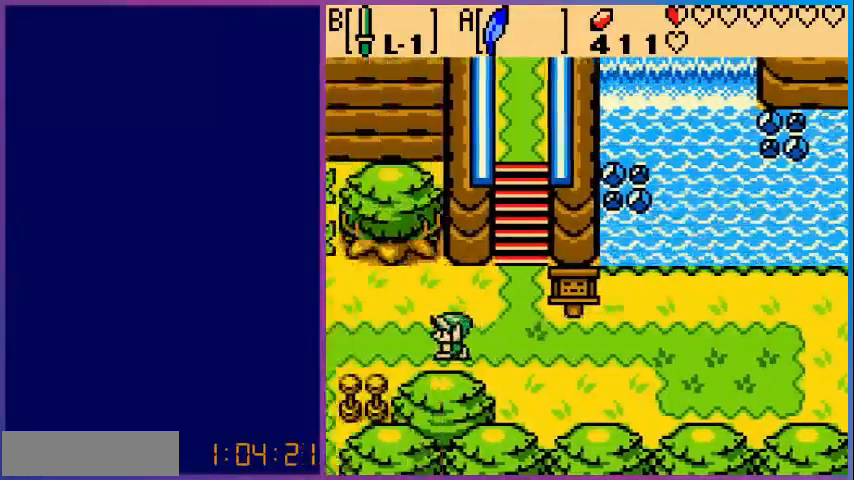
{"buttons": ["DPAD_LEFT"], "events": [[280, "DPAD_LEFT", "down"]]}
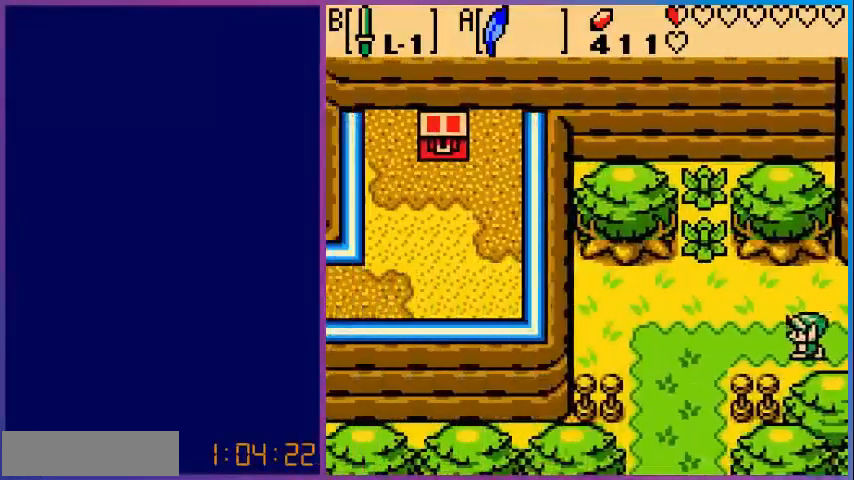
{"buttons": ["DPAD_UP", "DPAD_LEFT"], "events": [[80, "DPAD_UP", "down"]]}
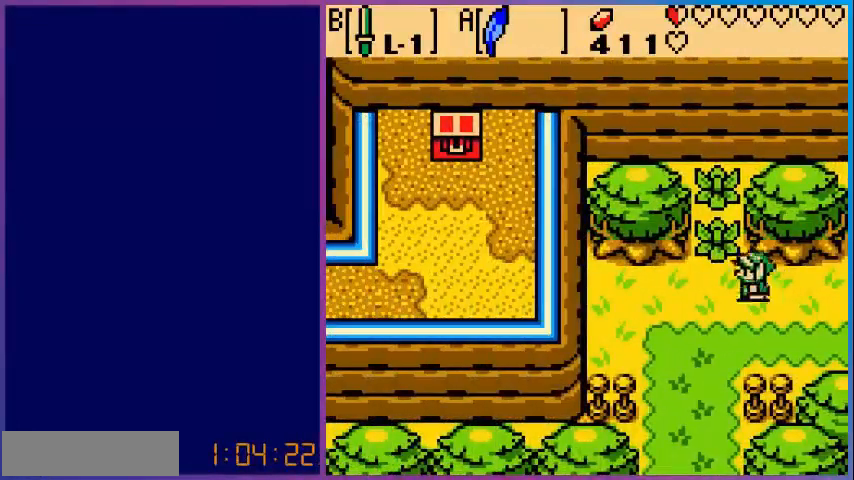
{"buttons": ["DPAD_UP"], "events": [[200, "B", "down"], [200, "DPAD_LEFT", "up"], [360, "B", "up"]]}
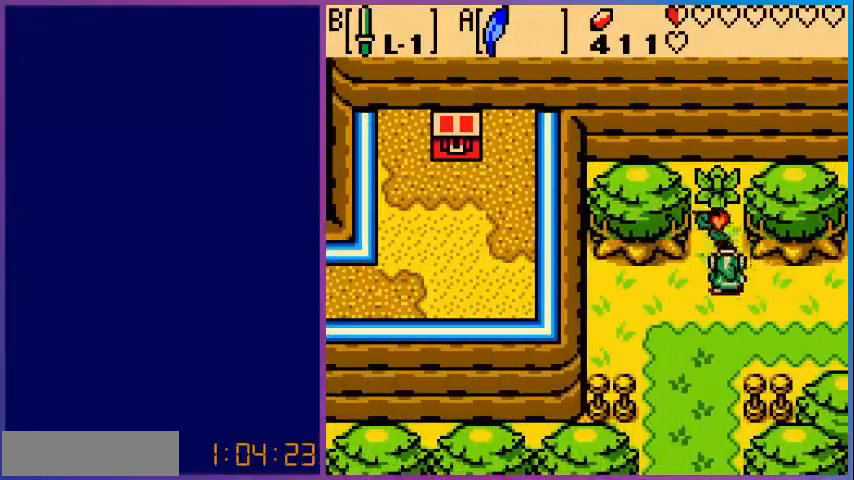
{"buttons": [], "events": [[240, "B", "down"], [360, "B", "up"], [360, "DPAD_UP", "up"]]}
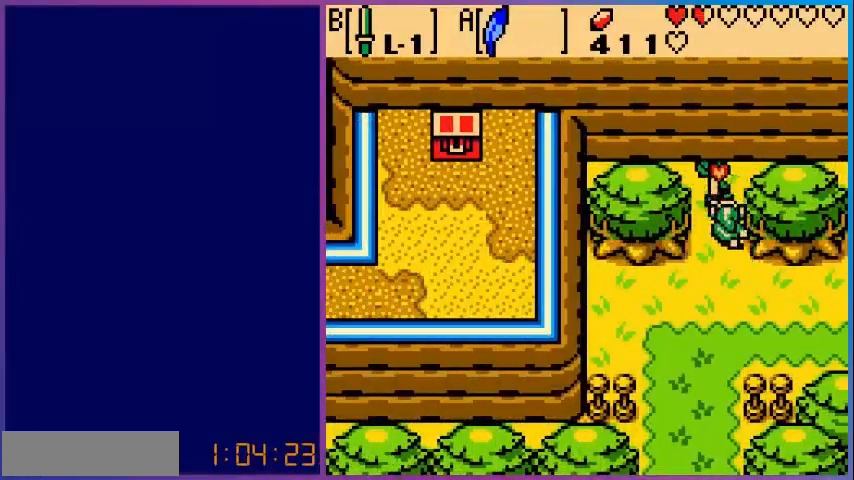
{"buttons": [], "events": []}
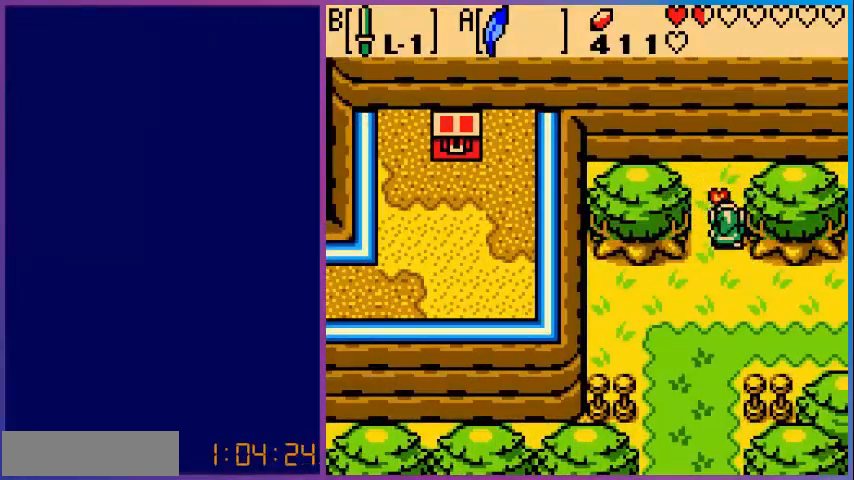
{"buttons": [], "events": [[40, "DPAD_DOWN", "down"], [120, "DPAD_DOWN", "up"], [240, "DPAD_UP", "down"], [480, "DPAD_UP", "up"]]}
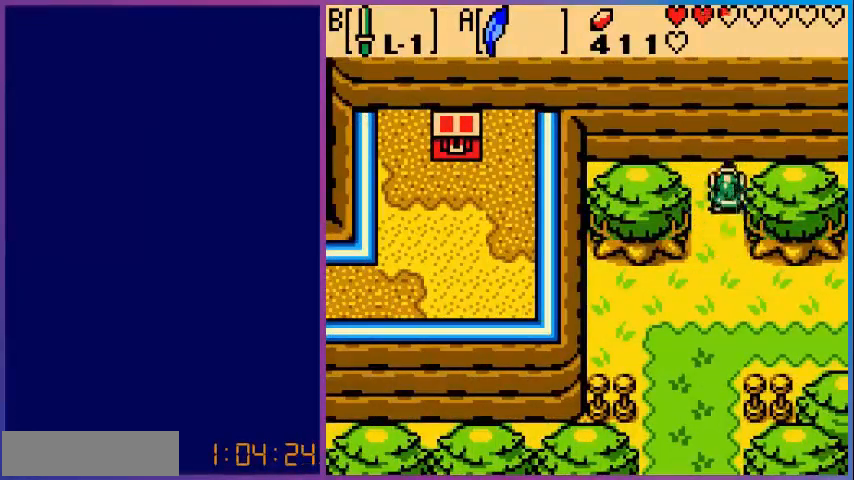
{"buttons": [], "events": [[80, "START", "down"], [240, "START", "up"]]}
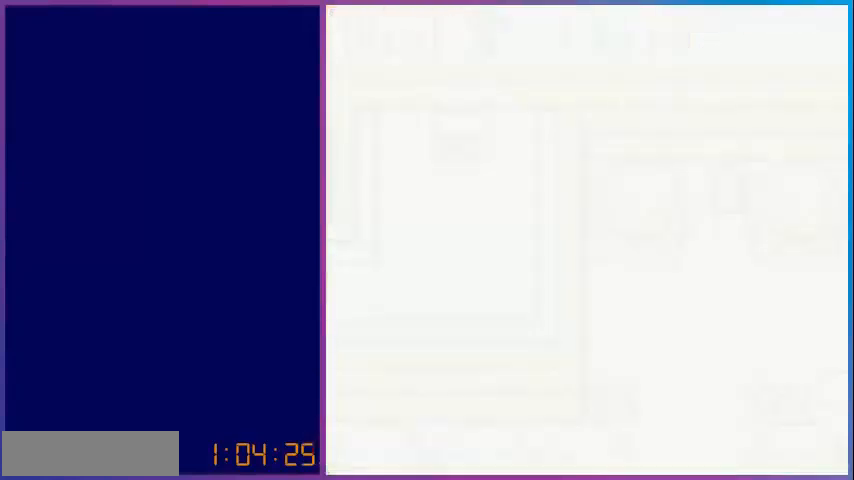
{"buttons": [], "events": []}
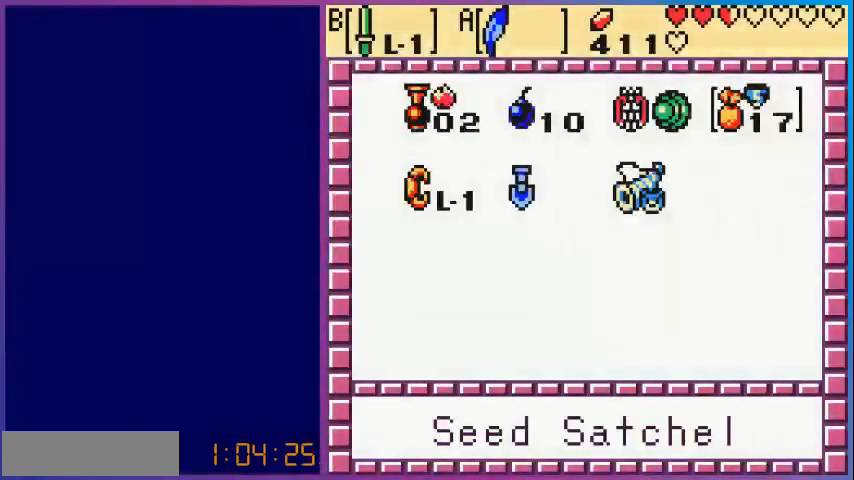
{"buttons": [], "events": [[200, "DPAD_DOWN", "down"], [320, "DPAD_DOWN", "up"]]}
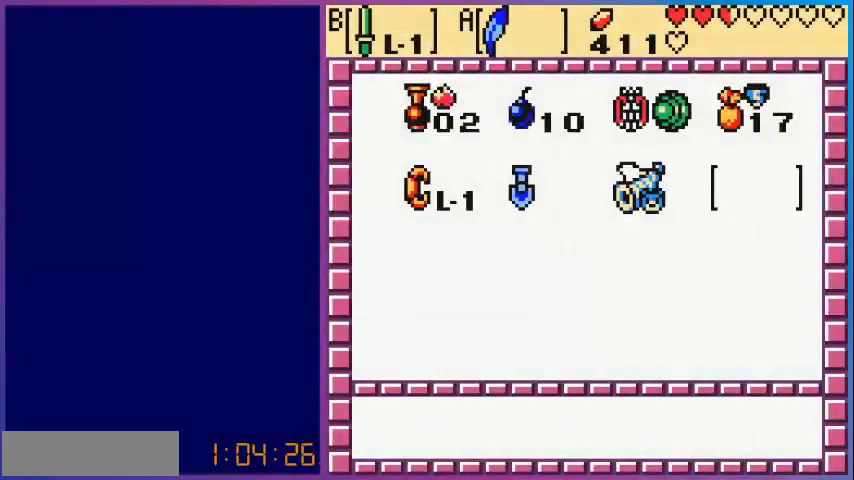
{"buttons": ["A"], "events": [[120, "DPAD_LEFT", "down"], [240, "DPAD_LEFT", "up"], [360, "DPAD_LEFT", "down"], [480, "A", "down"], [480, "DPAD_LEFT", "up"]]}
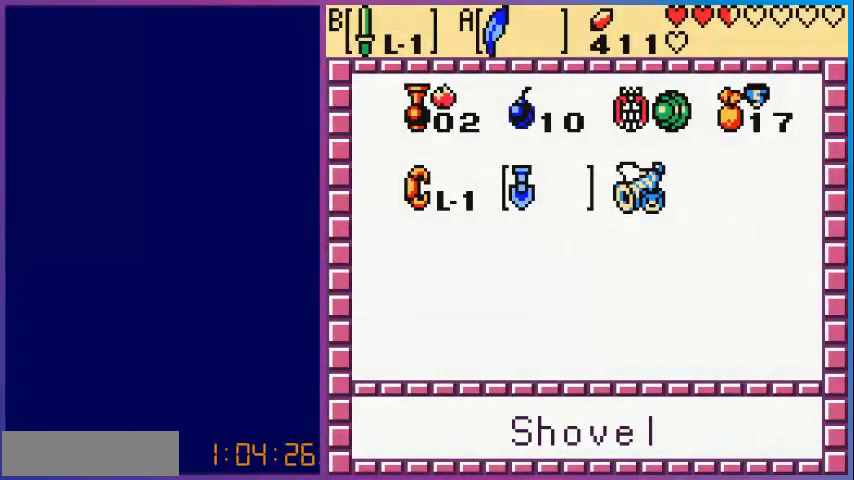
{"buttons": [], "events": [[200, "A", "up"], [200, "START", "down"], [280, "START", "up"]]}